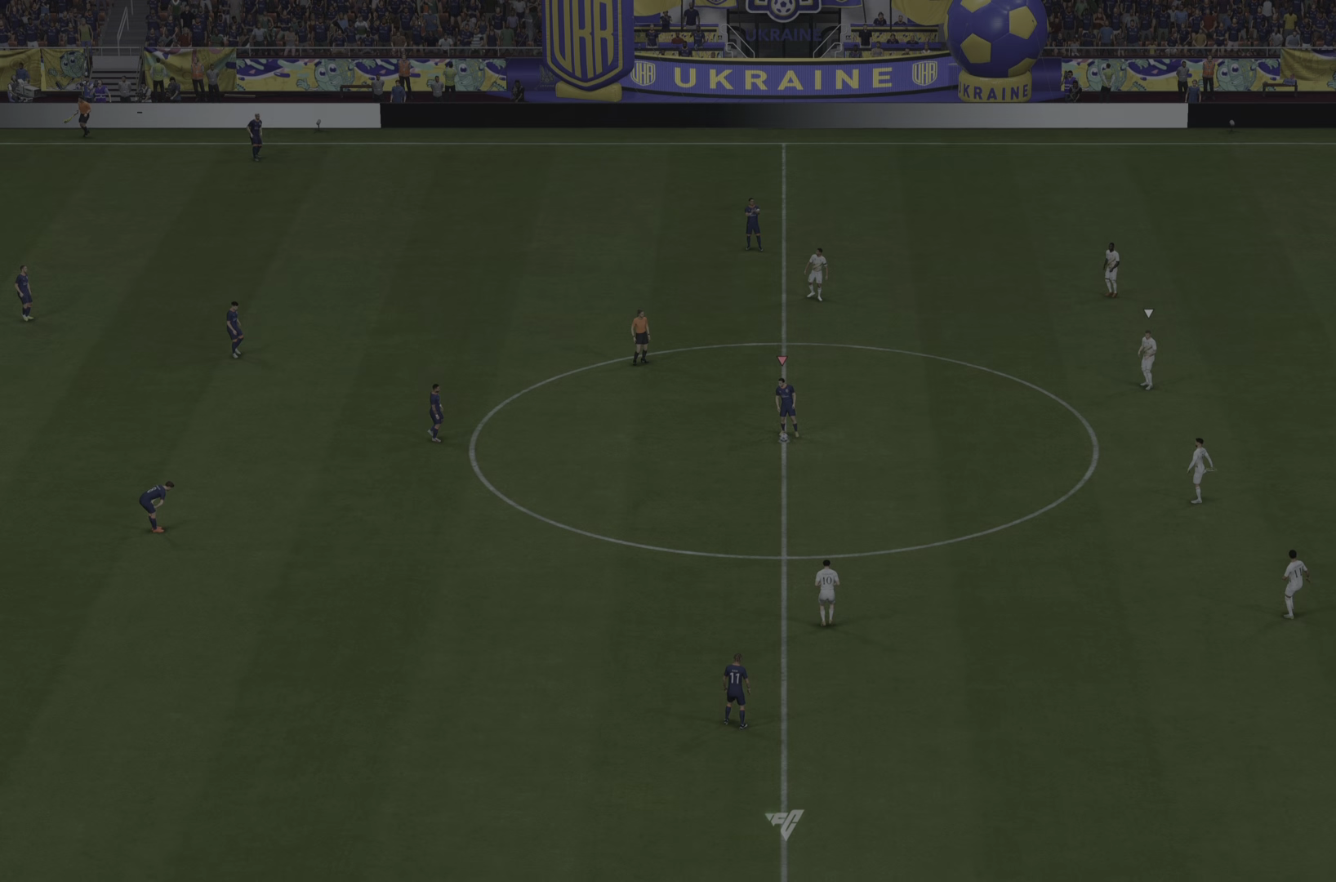
Gameplay with a controller (PlayStation layout); each line is a JSON object with the inputs held at the frame after it (dt_ms = milliseconds from this image to that frame). "events" lists button and stick changes between this image and that frame as [ms after this image, input, new state], when the widget could be followed in between. Not read: L3 R3.
{"dt_ms": 501, "buttons": [], "left_stick": "center", "right_stick": "center", "events": []}
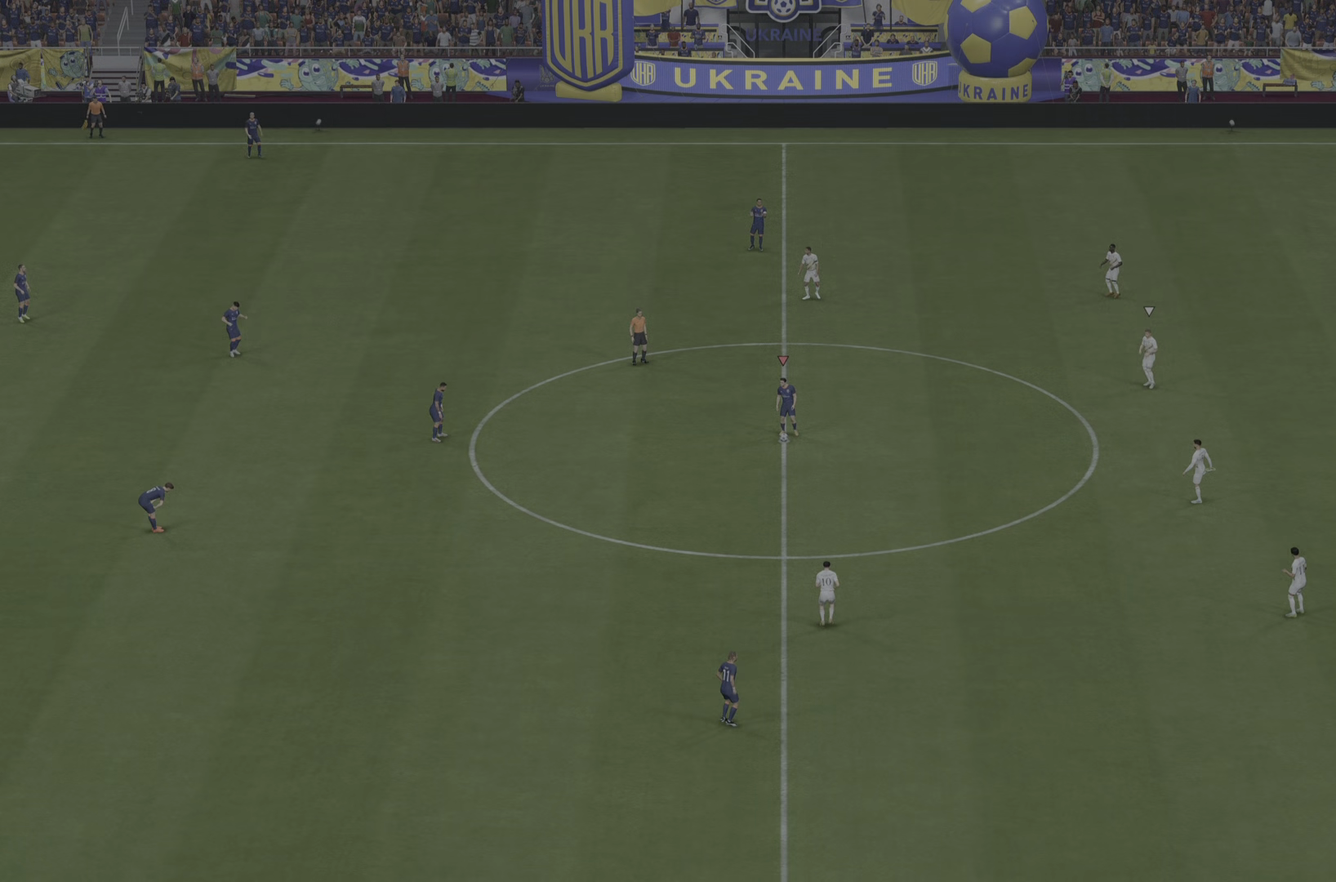
{"dt_ms": 1000, "buttons": [], "left_stick": "down-left", "right_stick": "center"}
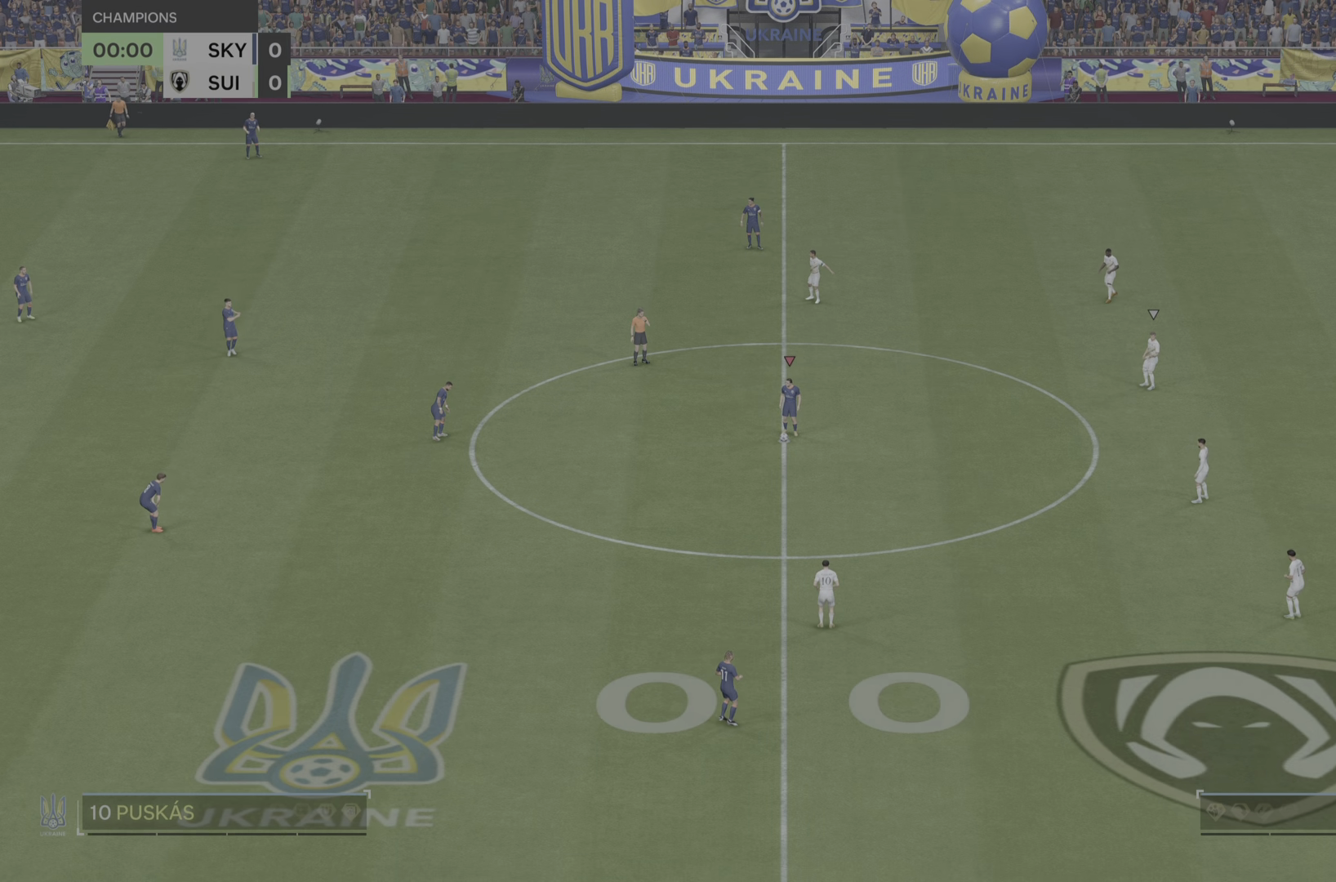
{"dt_ms": 501, "buttons": [], "left_stick": "down-left", "right_stick": "center", "events": []}
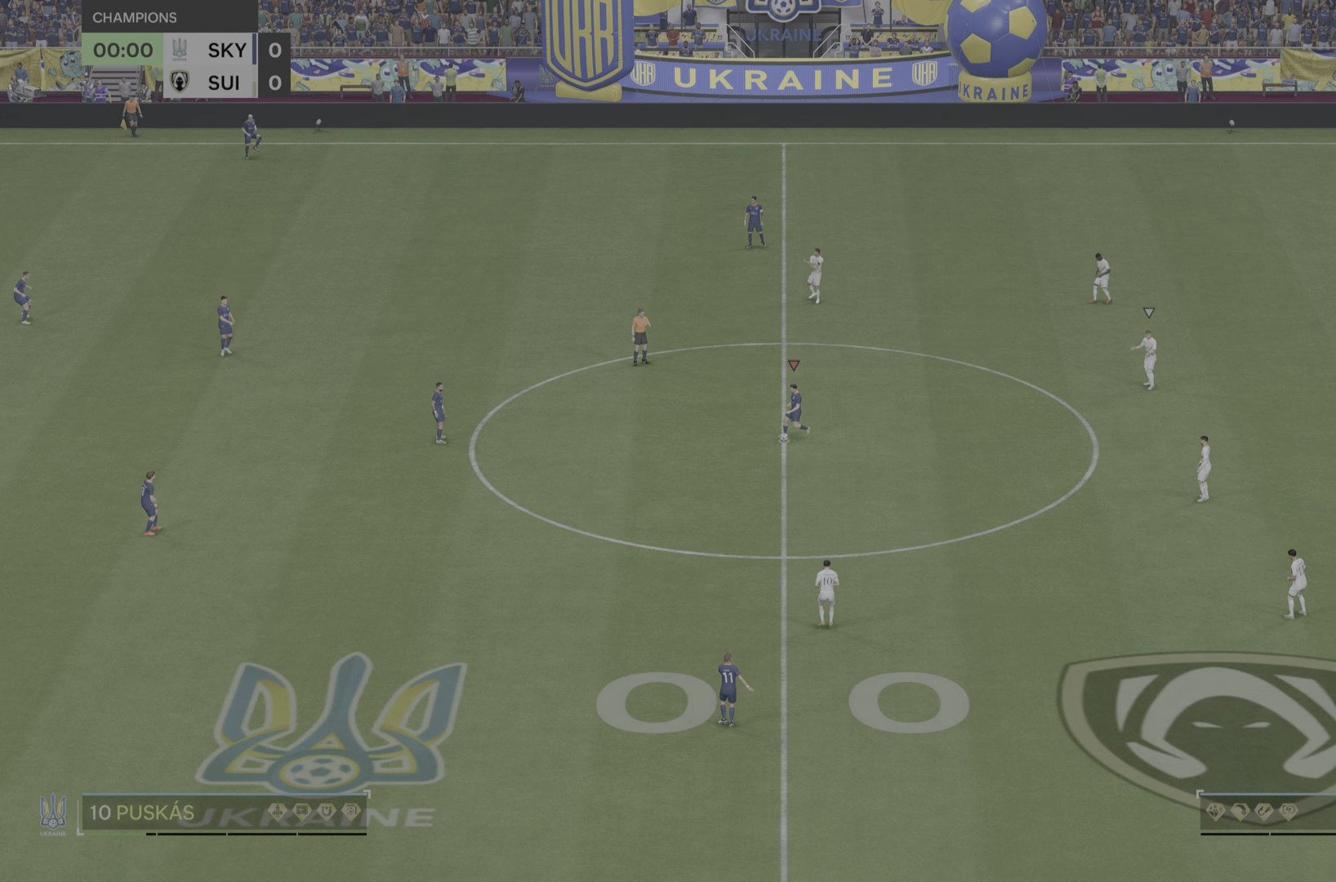
{"dt_ms": 500, "buttons": [], "left_stick": "down-left", "right_stick": "center", "events": []}
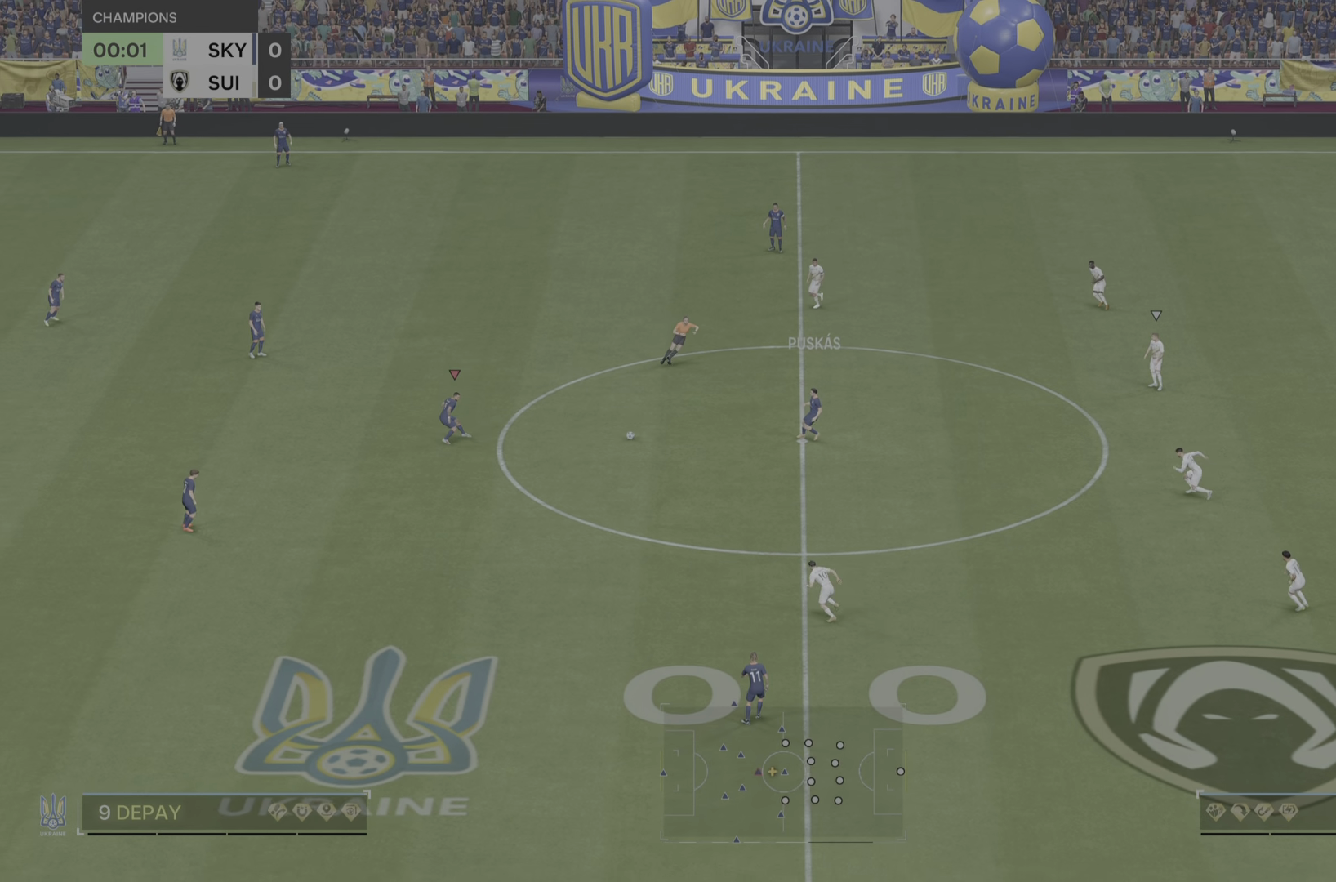
{"dt_ms": 501, "buttons": ["L2"], "left_stick": "left", "right_stick": "center", "events": [[184, "left_stick", "left"], [451, "L2", "down"]]}
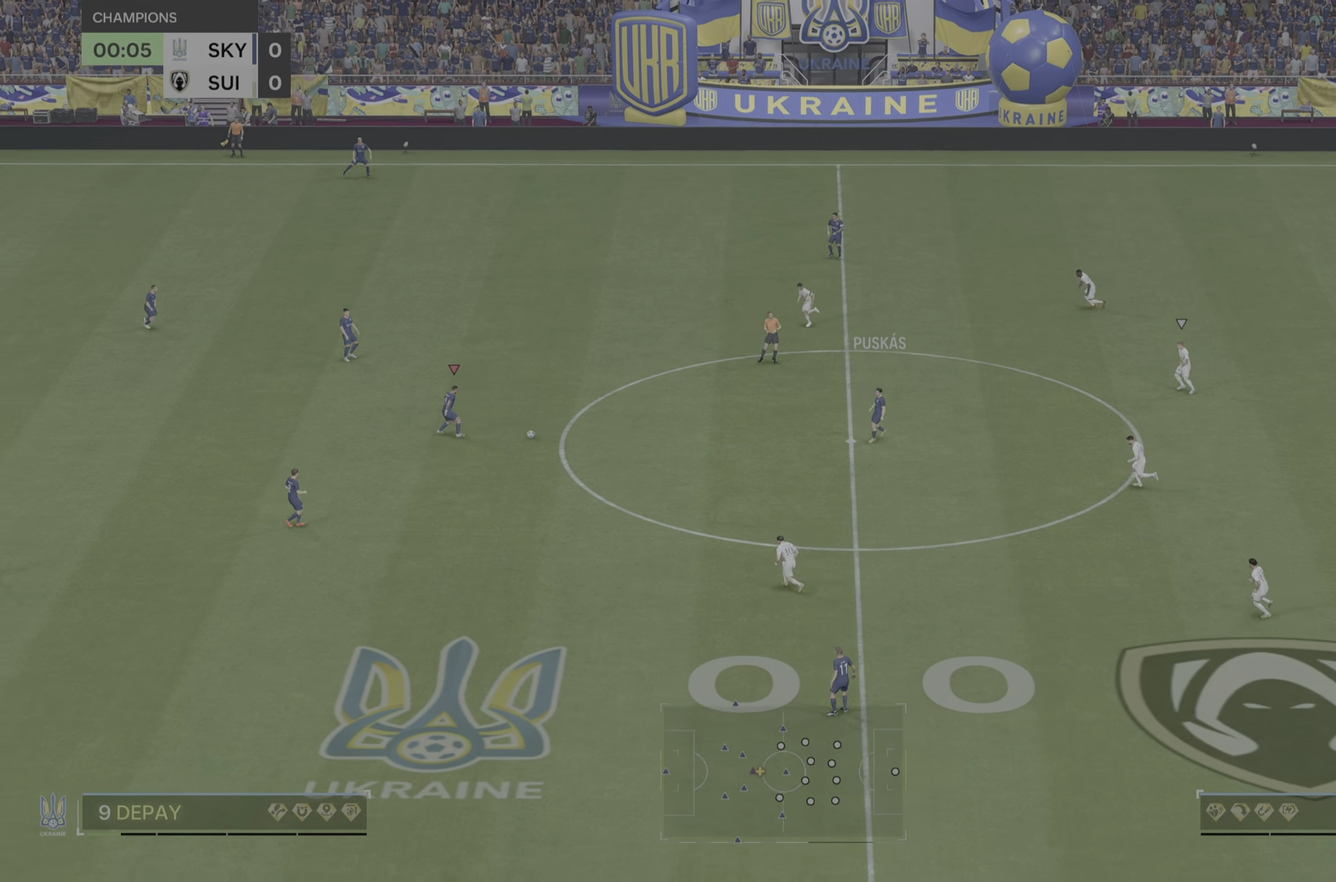
{"dt_ms": 500, "buttons": [], "left_stick": "left", "right_stick": "center", "events": [[83, "L2", "up"]]}
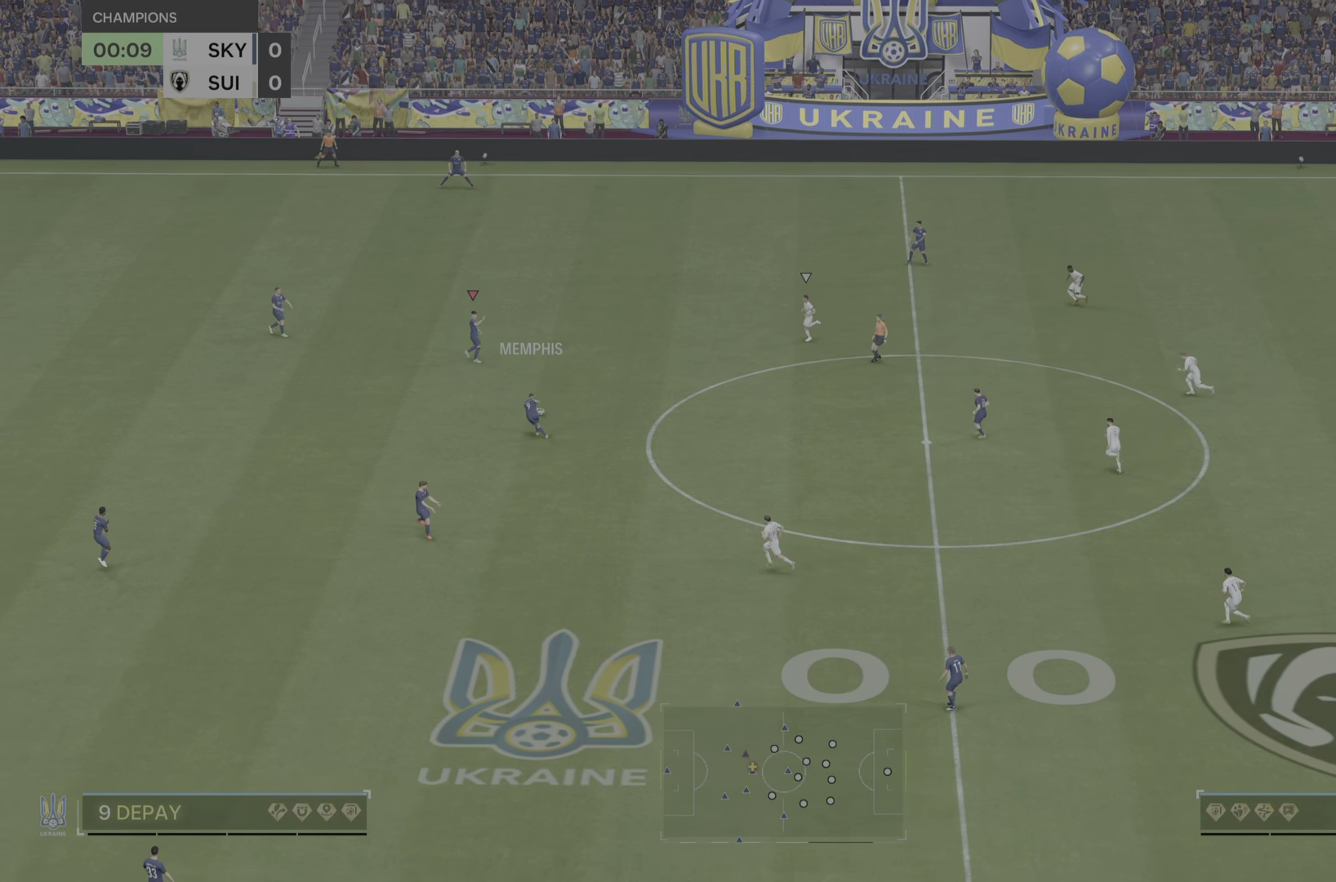
{"dt_ms": 501, "buttons": [], "left_stick": "down", "right_stick": "center", "events": [[334, "left_stick", "down"]]}
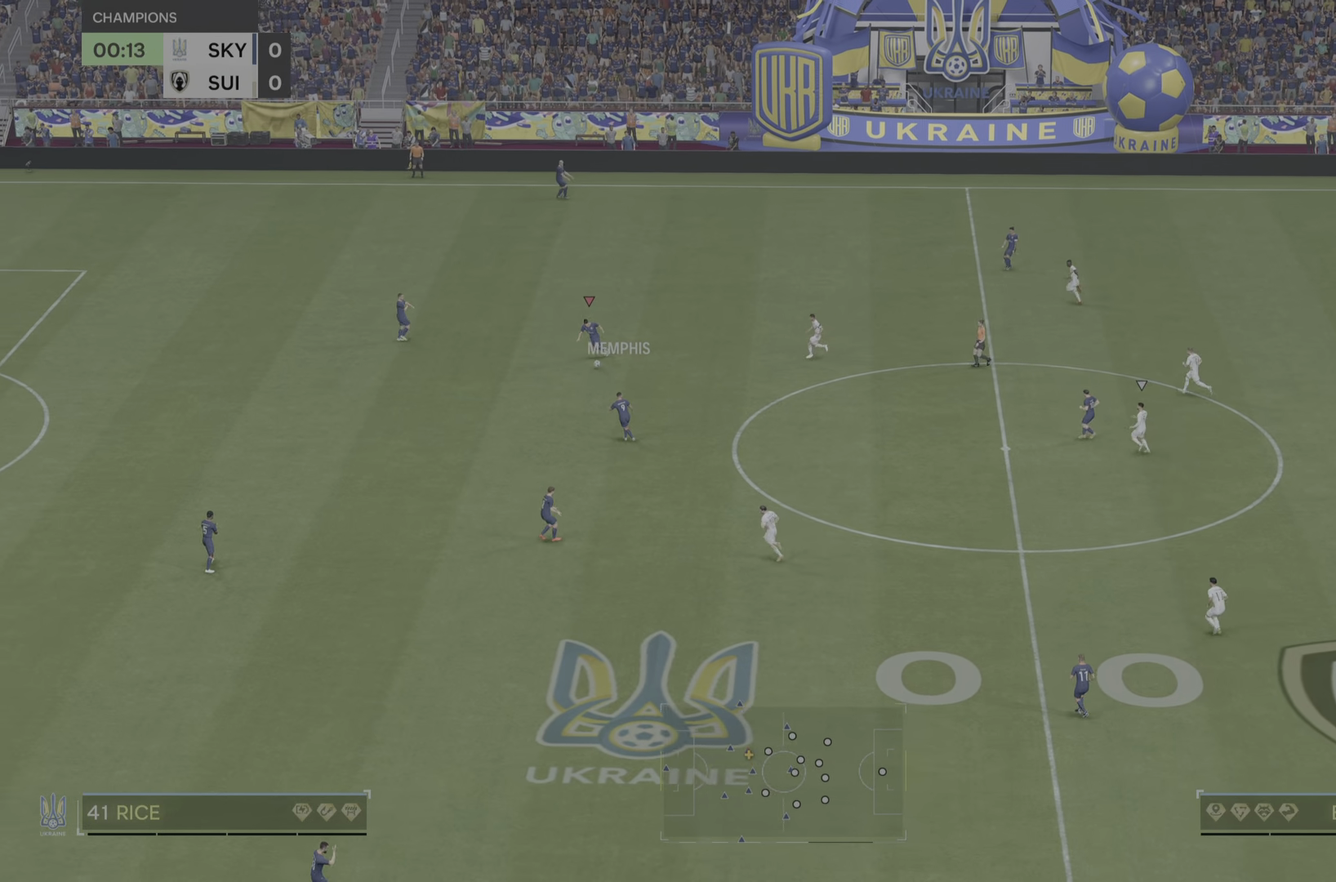
{"dt_ms": 500, "buttons": ["R1"], "left_stick": "down", "right_stick": "center", "events": [[434, "R1", "down"]]}
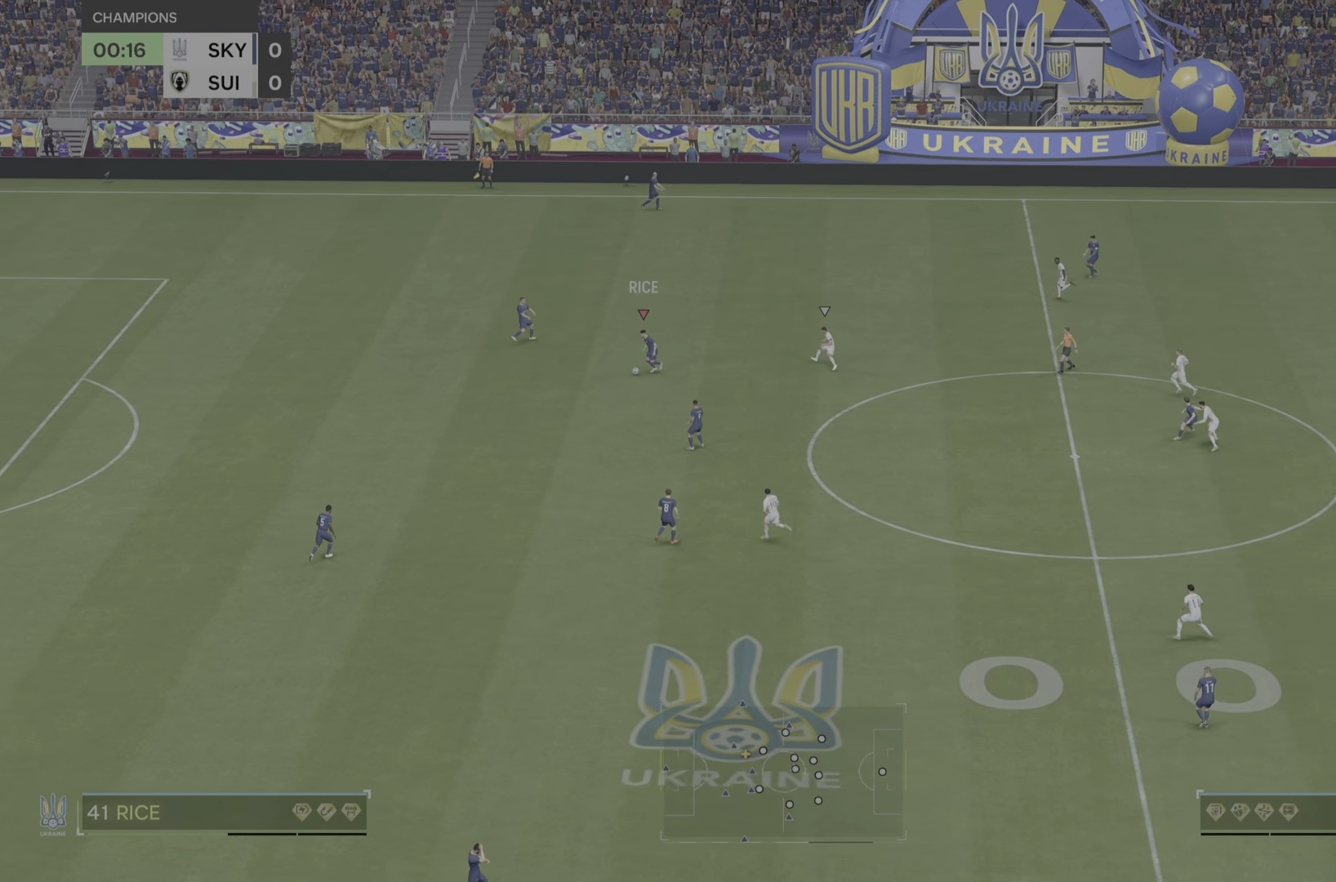
{"dt_ms": 501, "buttons": [], "left_stick": "center", "right_stick": "center", "events": [[34, "R1", "up"], [134, "left_stick", "center"]]}
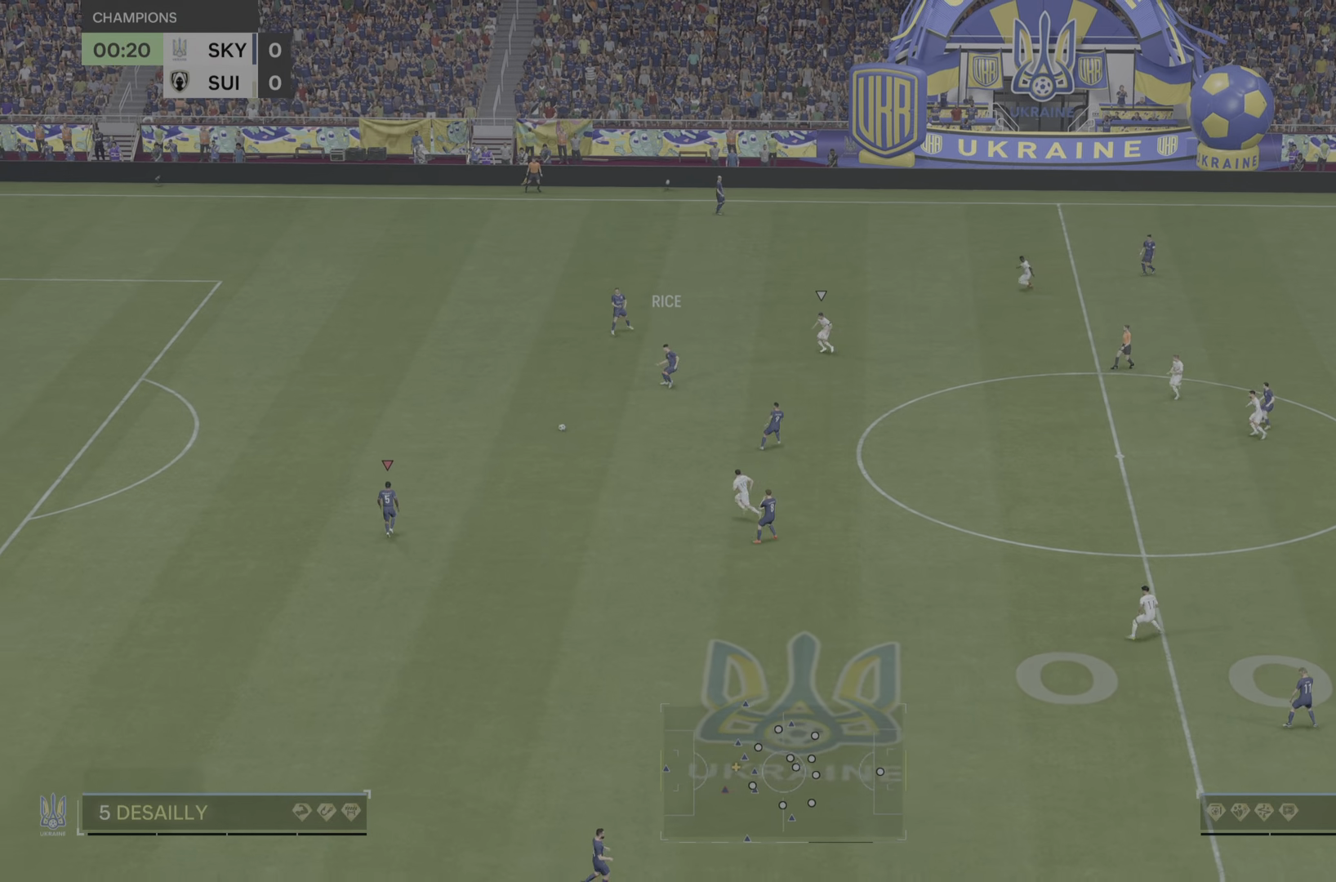
{"dt_ms": 500, "buttons": [], "left_stick": "down-right", "right_stick": "center", "events": [[250, "left_stick", "down"], [500, "left_stick", "down-right"]]}
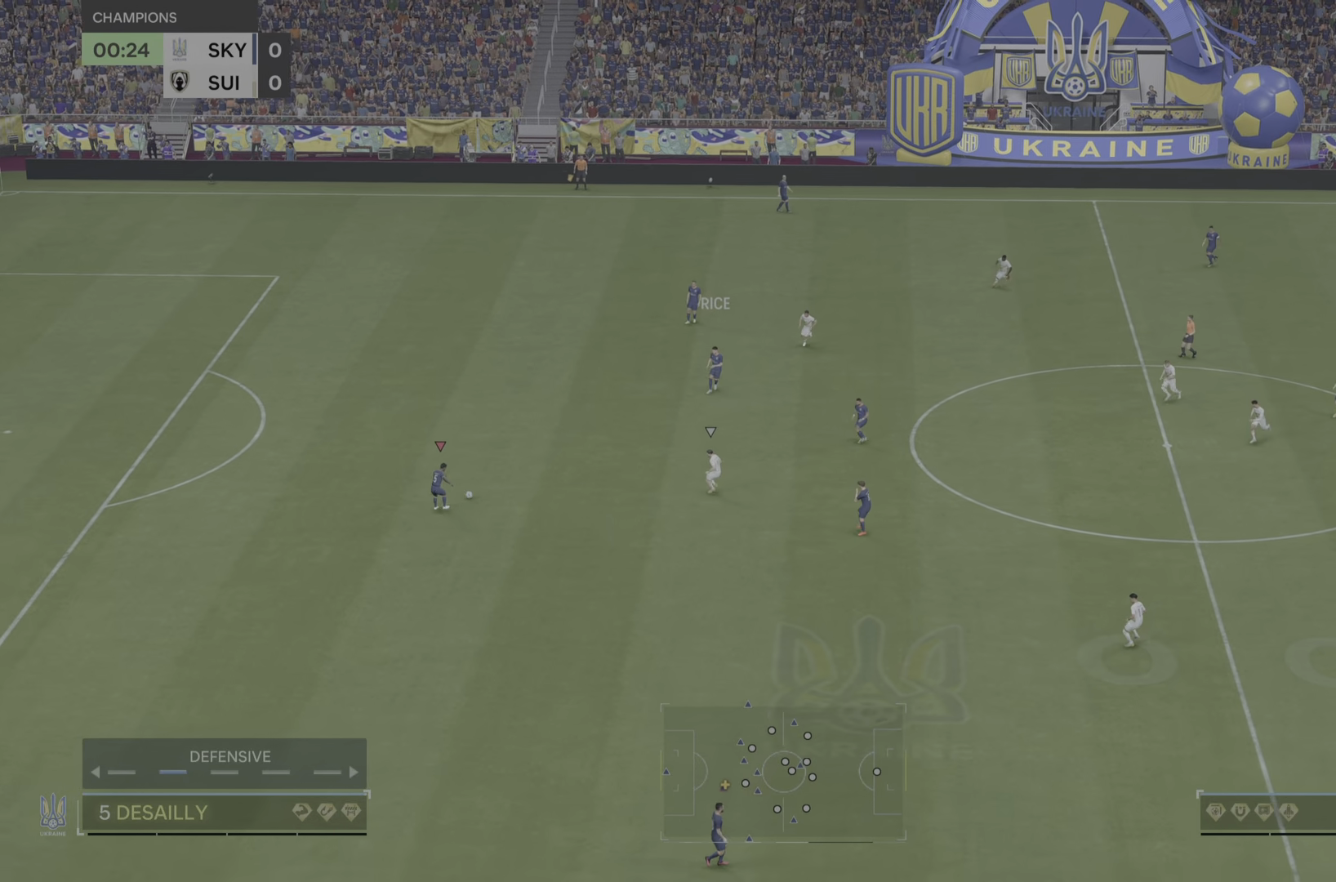
{"dt_ms": 501, "buttons": [], "left_stick": "down-right", "right_stick": "center", "events": [[201, "R1", "down"], [251, "R1", "up"]]}
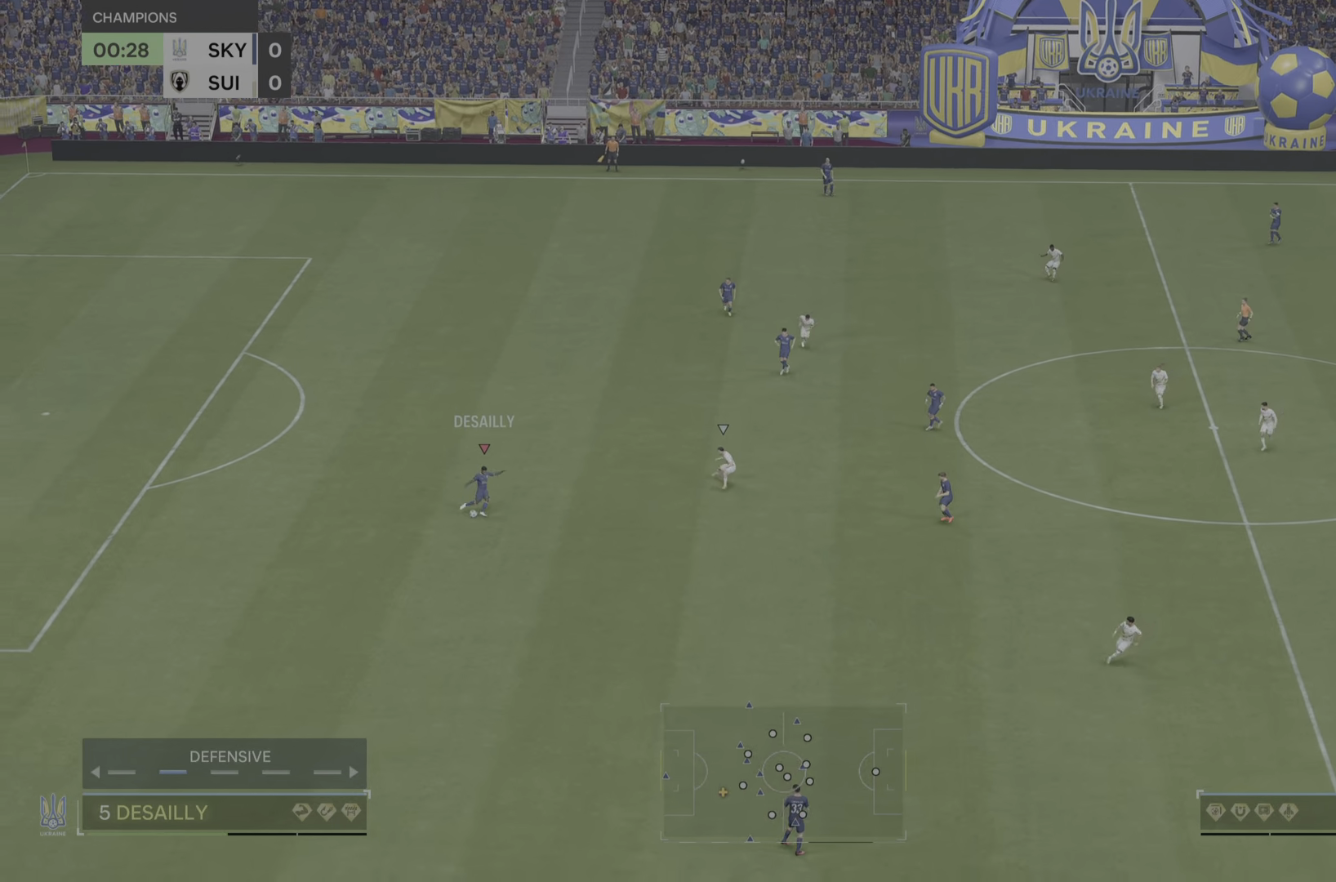
{"dt_ms": 501, "buttons": [], "left_stick": "center", "right_stick": "center", "events": [[84, "left_stick", "center"]]}
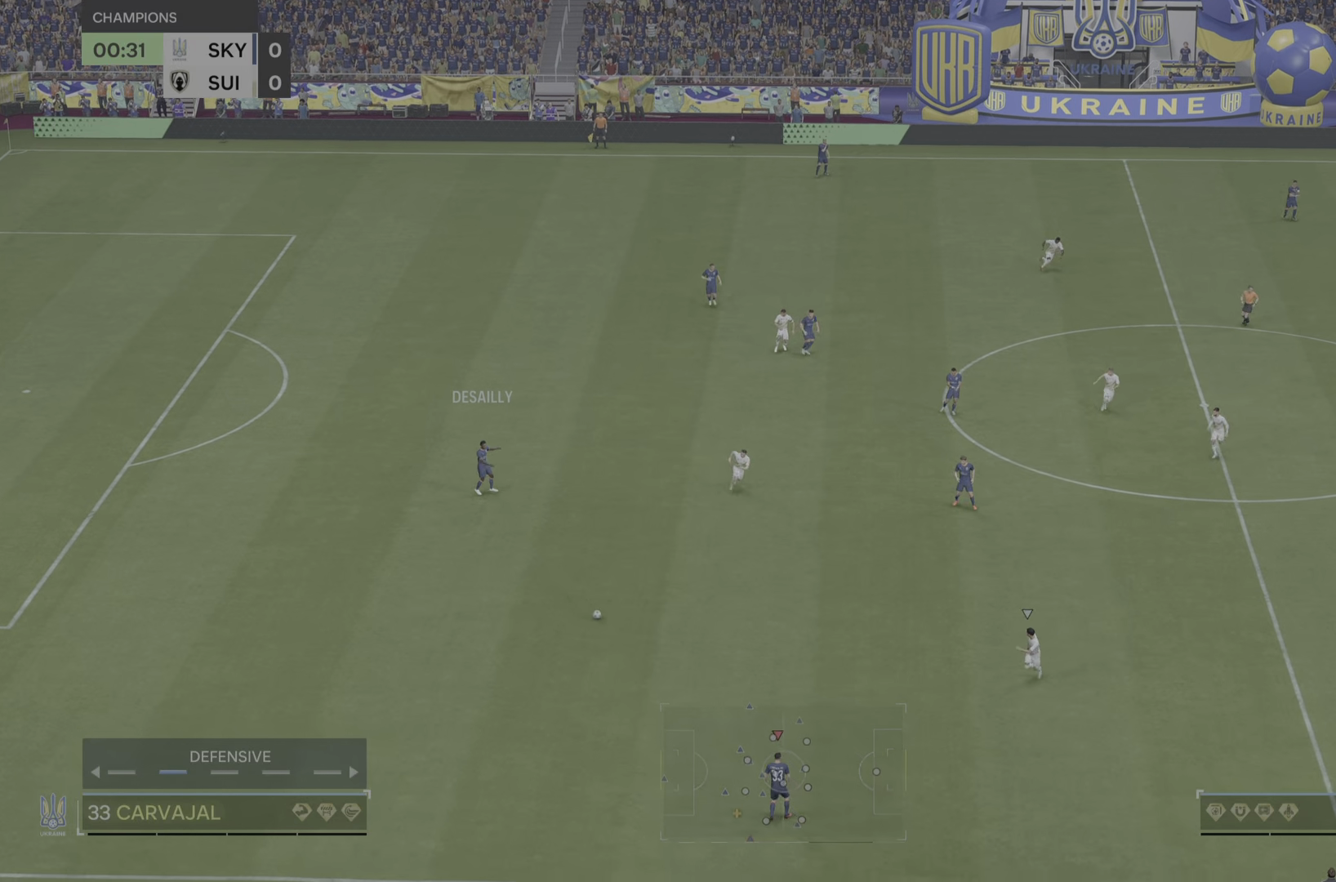
{"dt_ms": 500, "buttons": [], "left_stick": "up", "right_stick": "center", "events": [[67, "left_stick", "up-right"], [400, "left_stick", "up"]]}
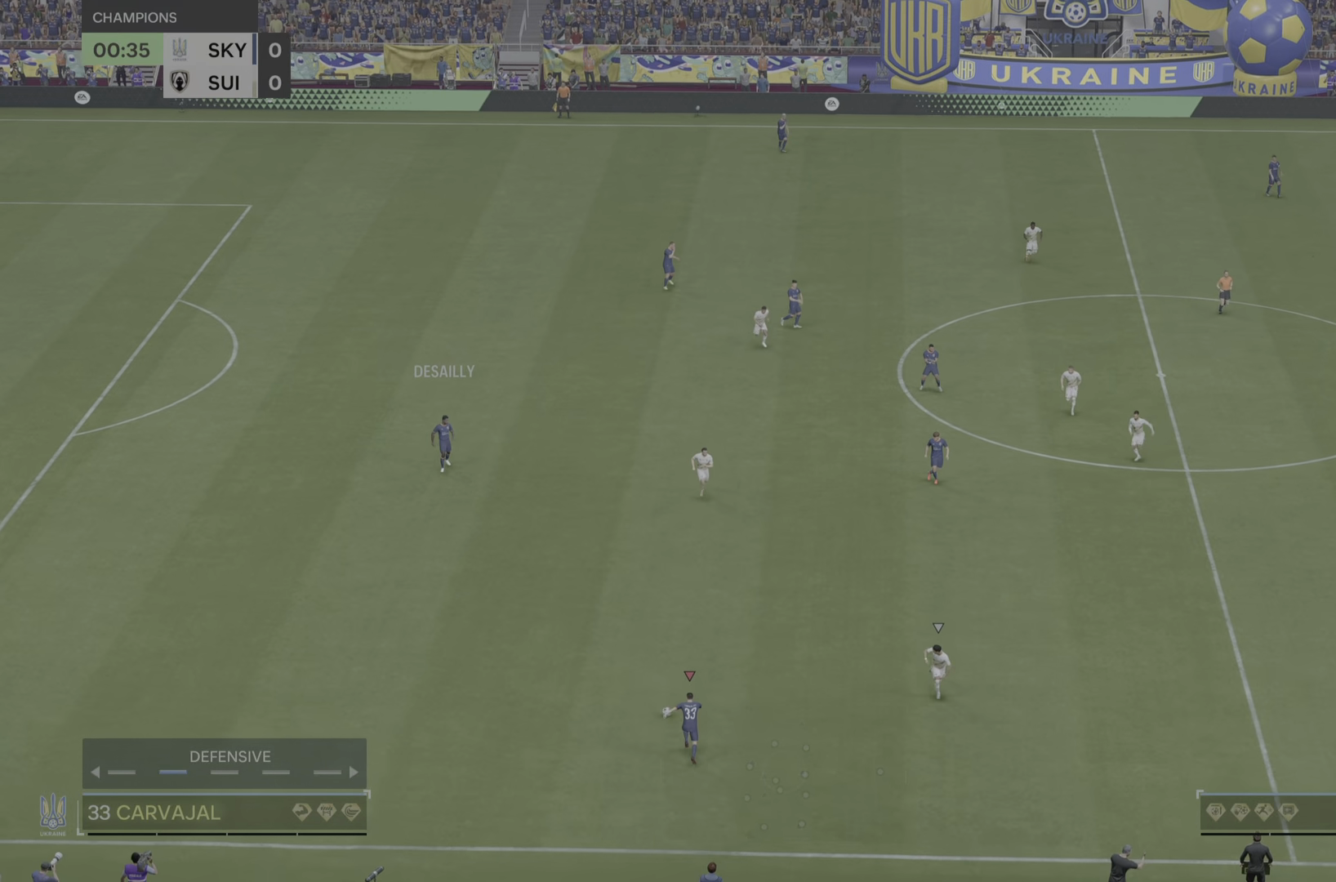
{"dt_ms": 501, "buttons": [], "left_stick": "up", "right_stick": "center", "events": []}
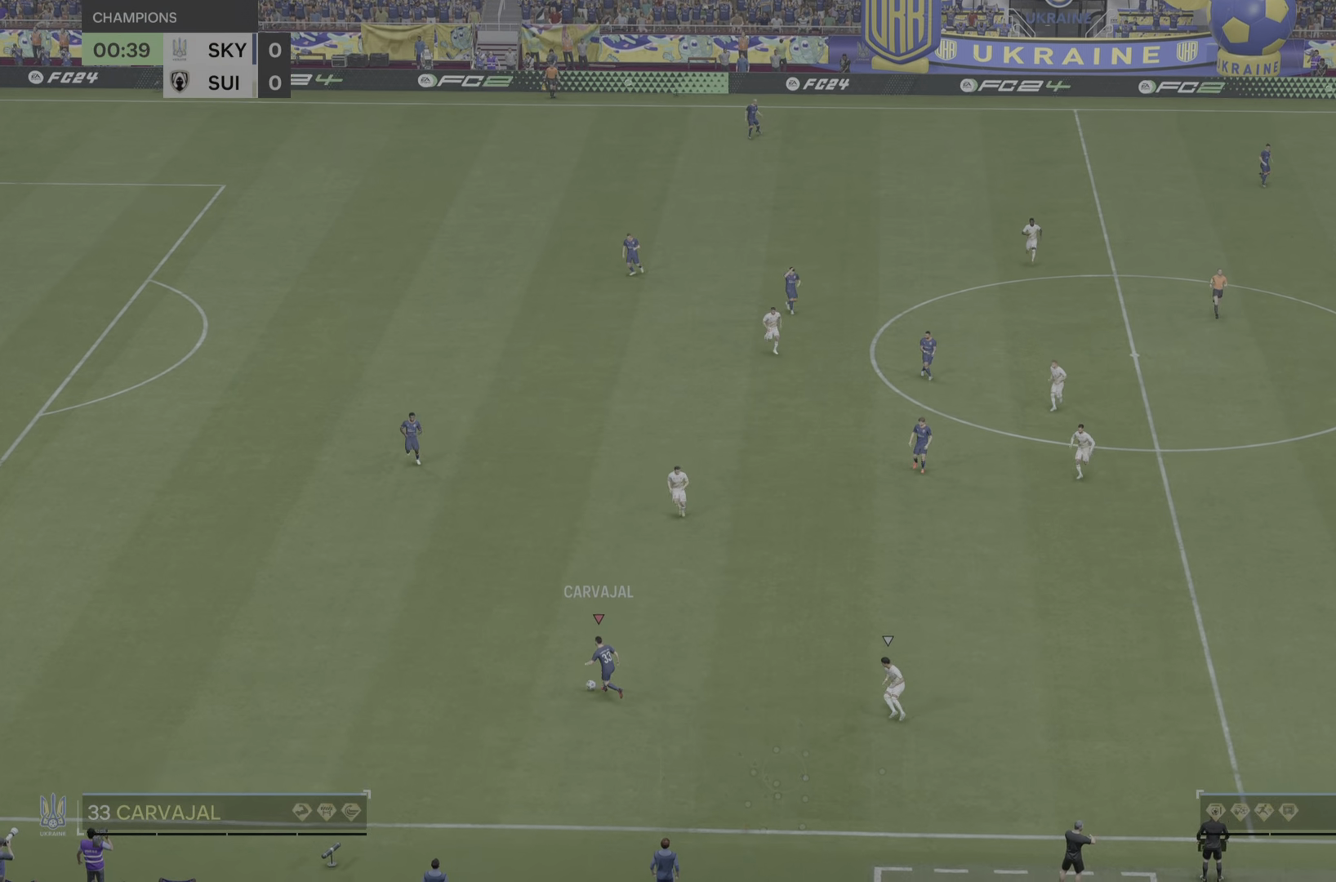
{"dt_ms": 500, "buttons": ["SQUARE"], "left_stick": "up-right", "right_stick": "center", "events": [[384, "SQUARE", "down"], [450, "left_stick", "up-right"]]}
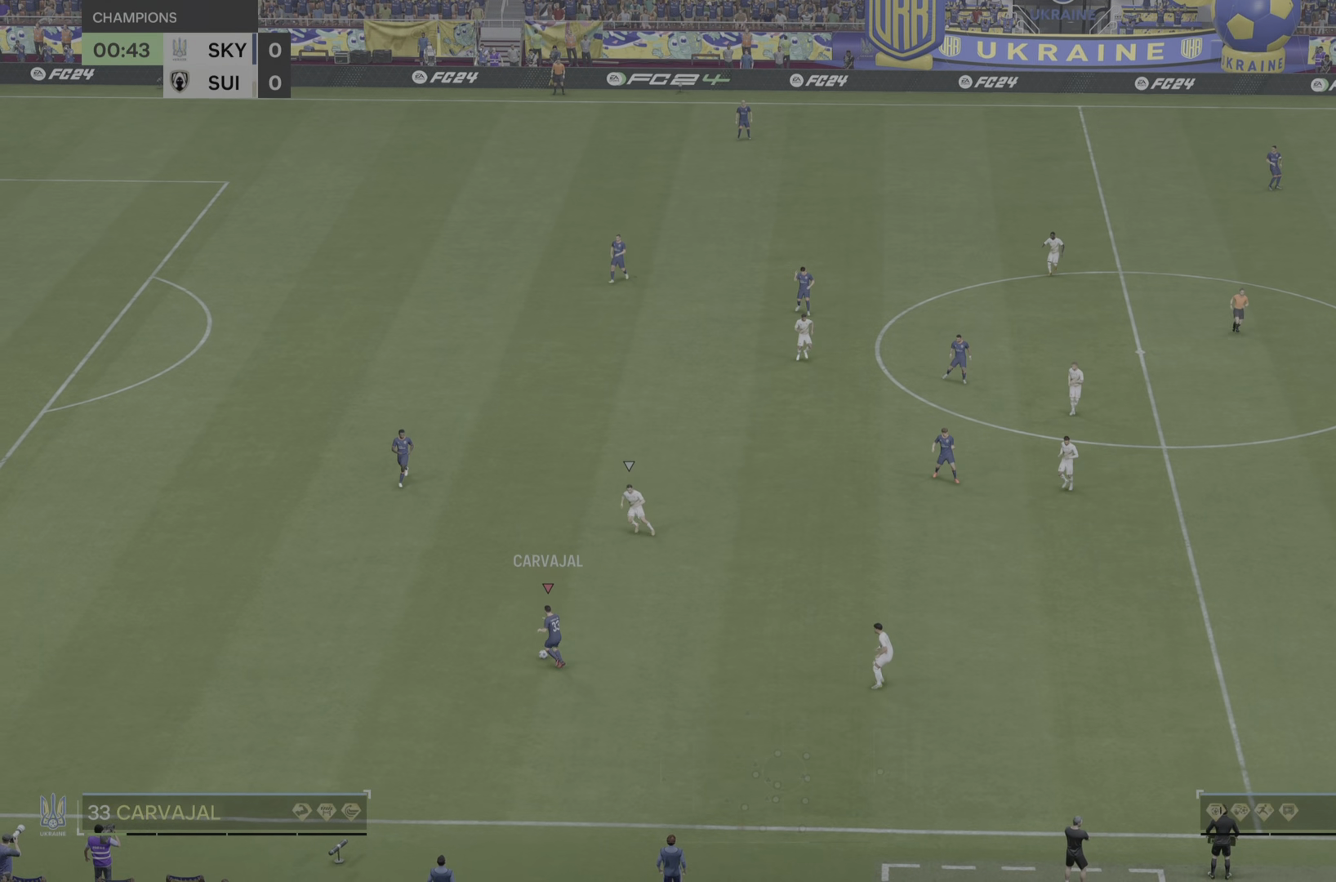
{"dt_ms": 501, "buttons": ["SQUARE"], "left_stick": "up-right", "right_stick": "center", "events": []}
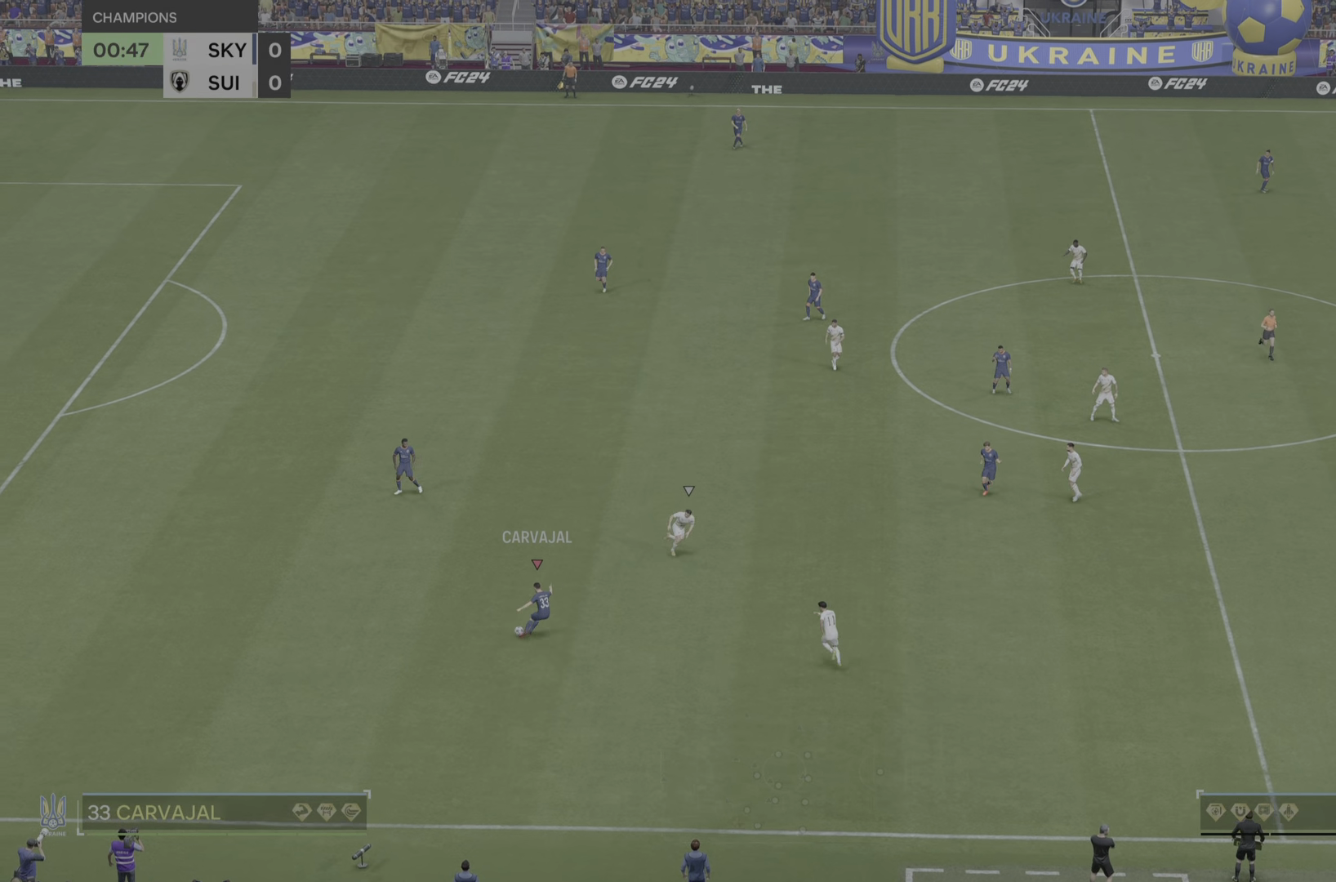
{"dt_ms": 500, "buttons": [], "left_stick": "center", "right_stick": "center", "events": [[384, "SQUARE", "up"], [450, "left_stick", "center"]]}
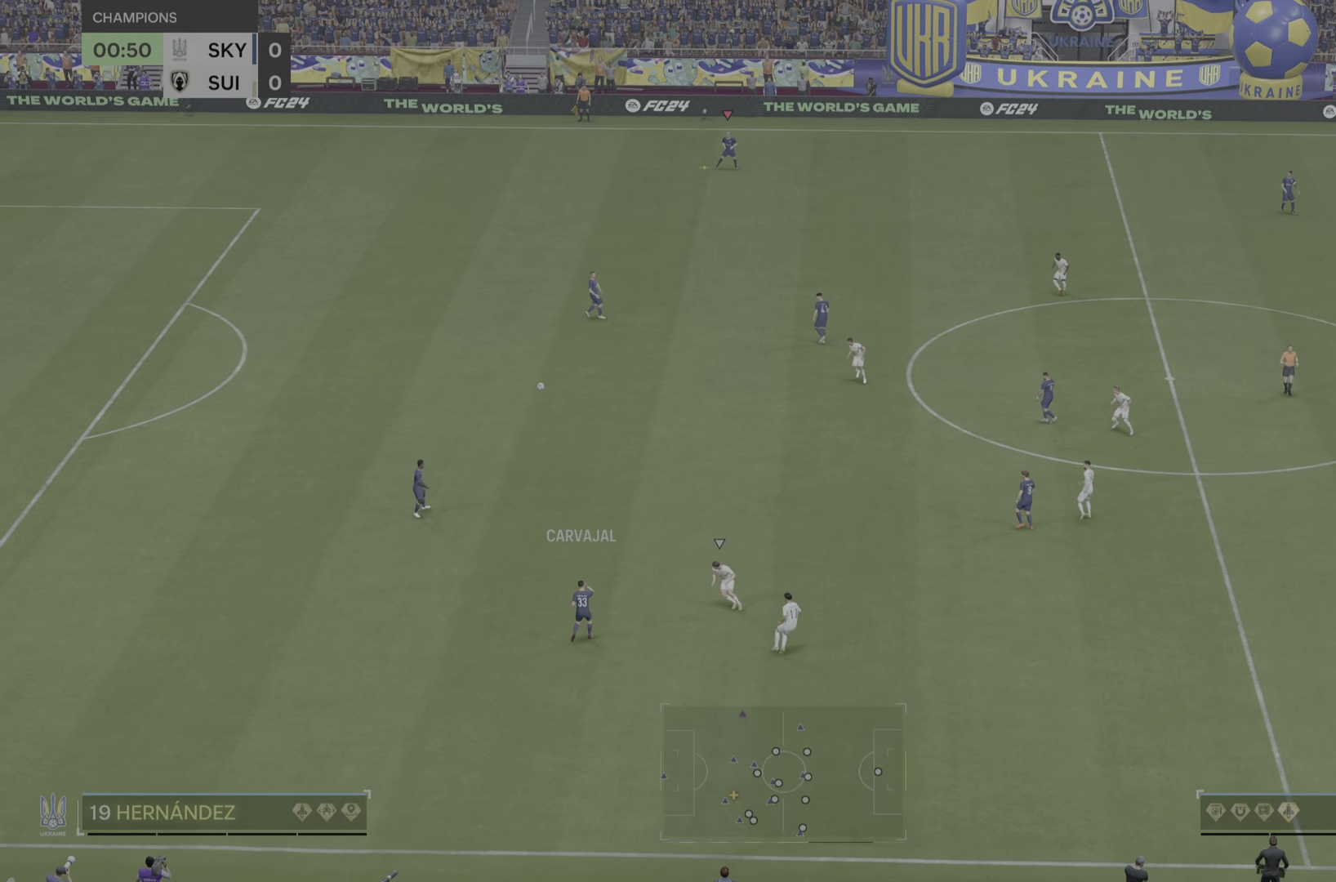
{"dt_ms": 501, "buttons": [], "left_stick": "center", "right_stick": "center", "events": []}
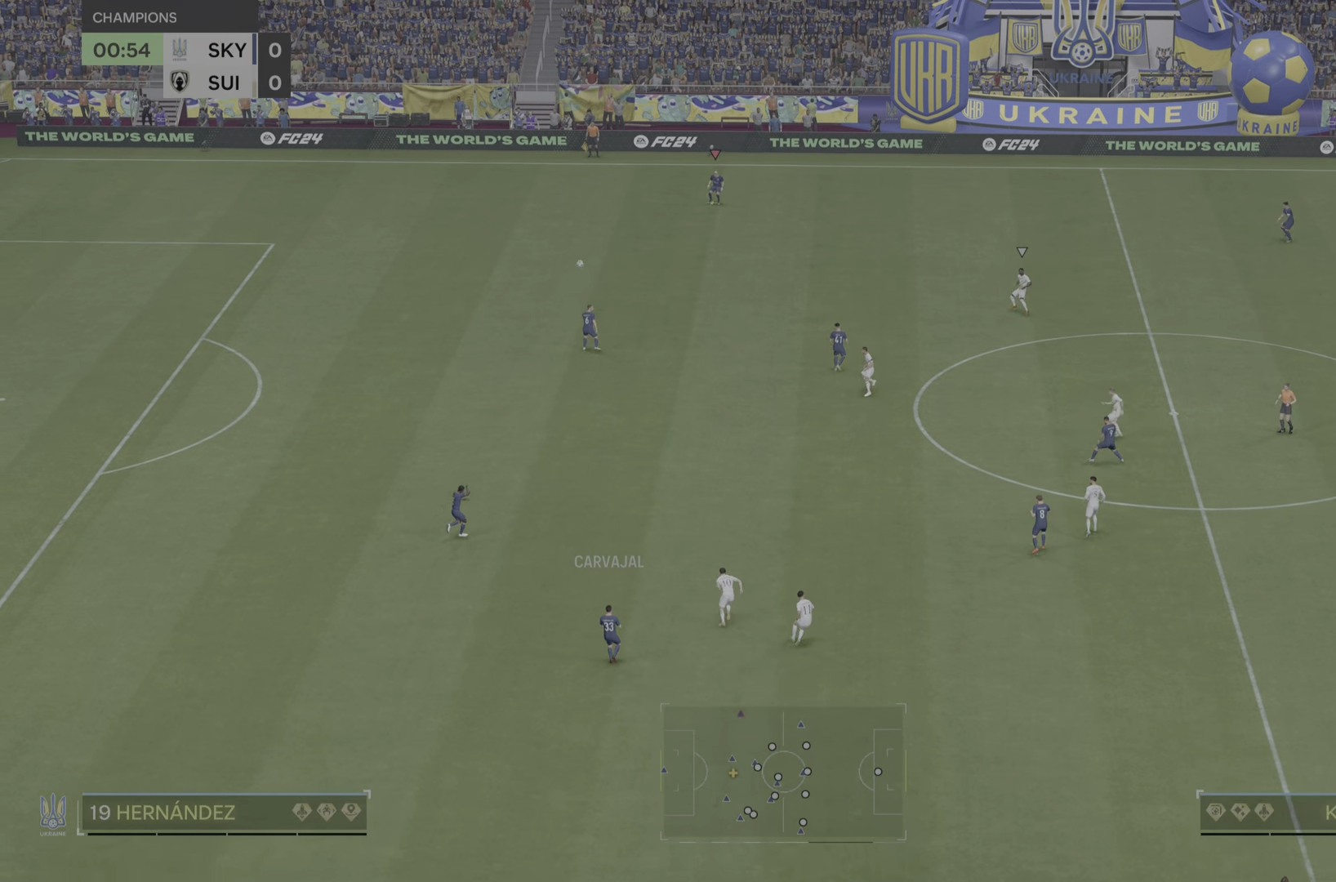
{"dt_ms": 500, "buttons": [], "left_stick": "center", "right_stick": "center", "events": []}
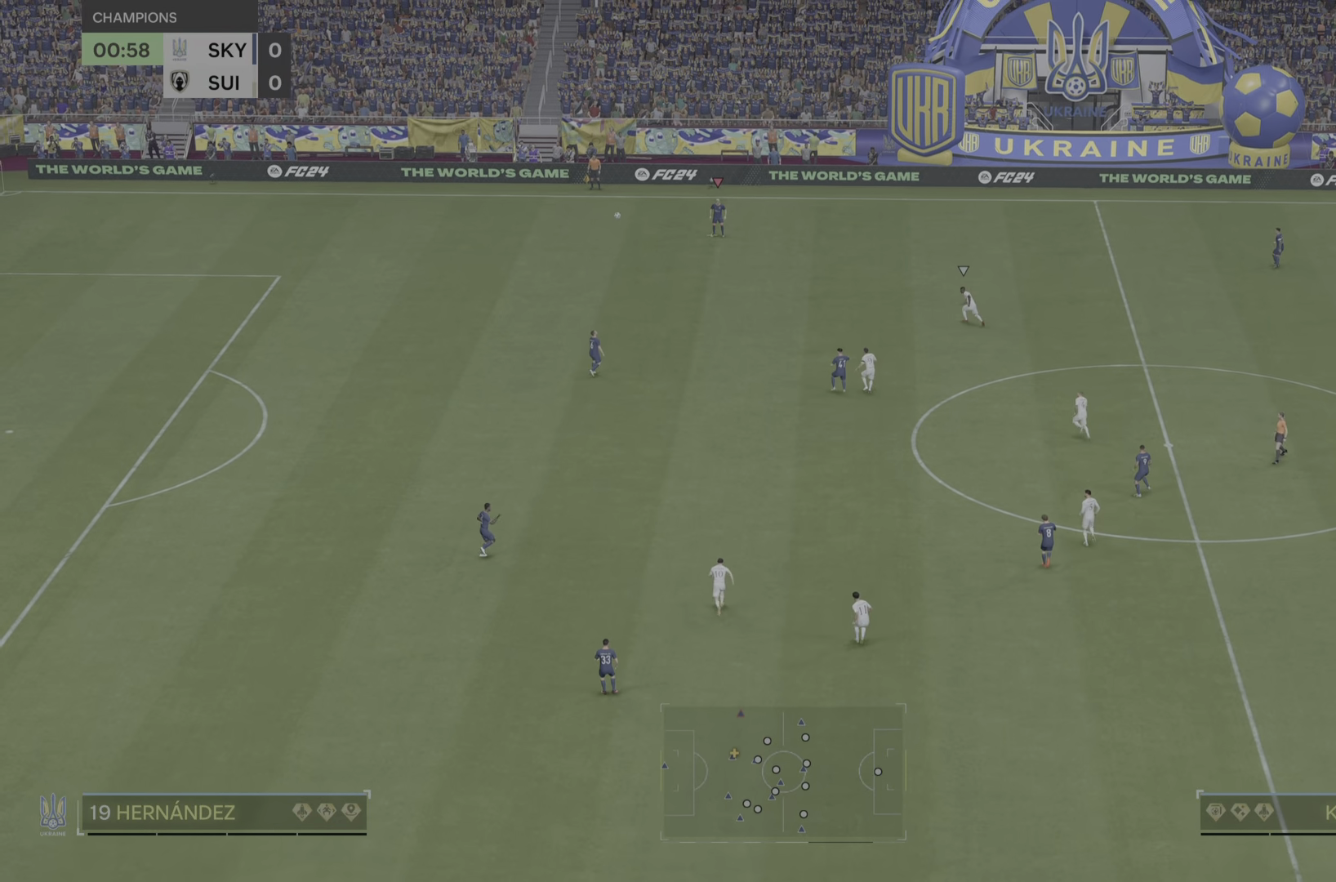
{"dt_ms": 501, "buttons": [], "left_stick": "left", "right_stick": "center", "events": [[334, "left_stick", "left"]]}
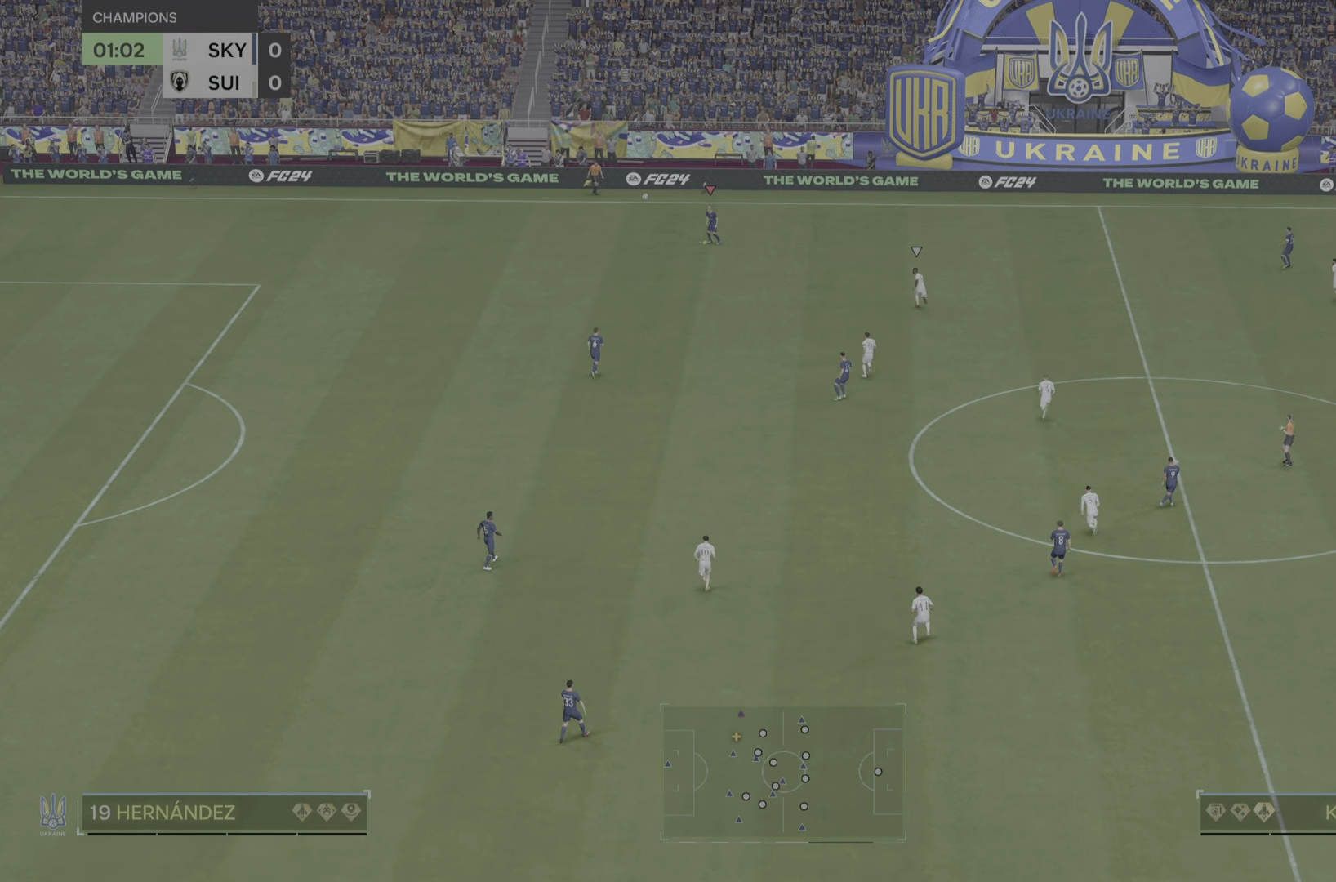
{"dt_ms": 484, "buttons": [], "left_stick": "down-left", "right_stick": "center", "events": [[250, "left_stick", "down-left"]]}
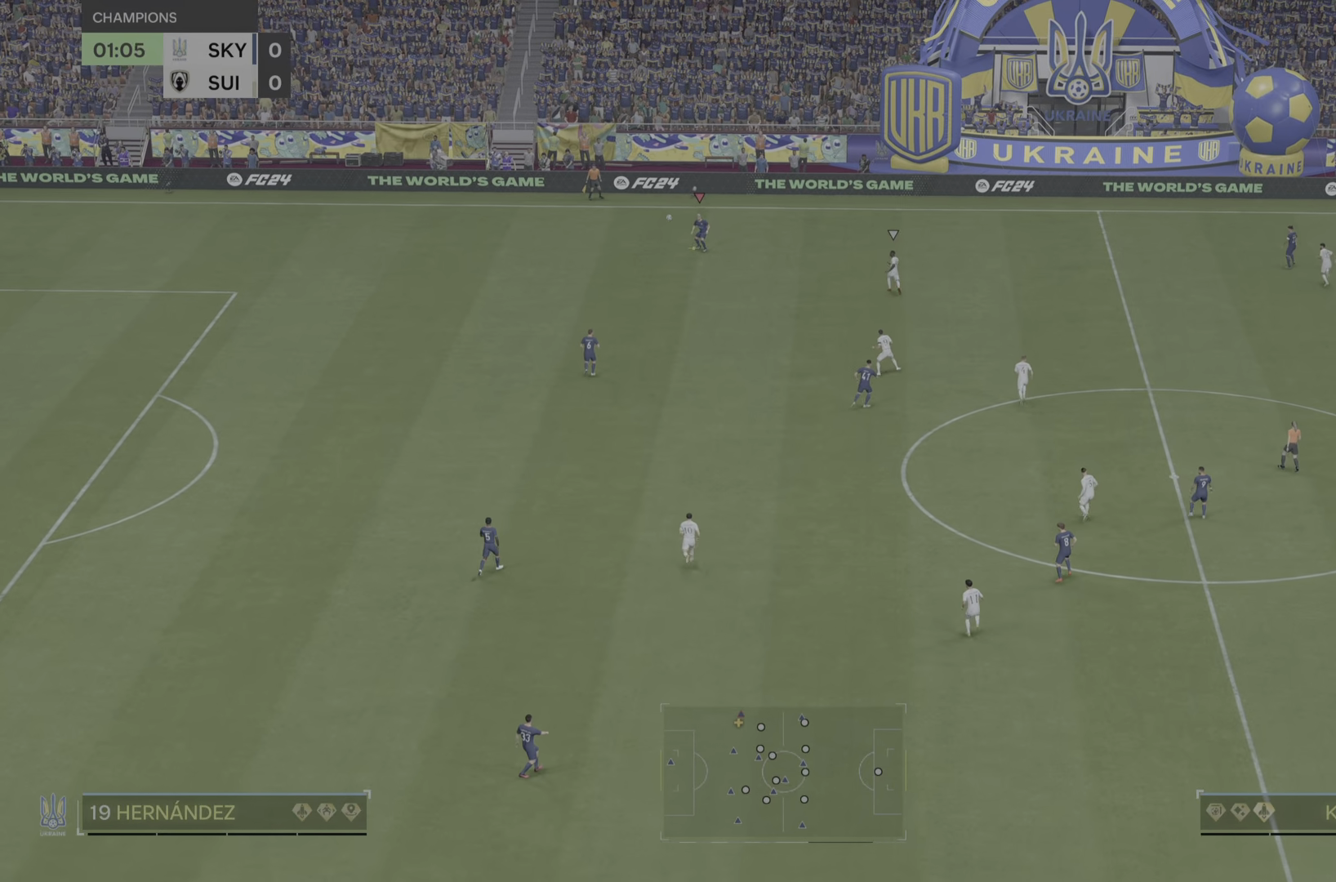
{"dt_ms": 500, "buttons": [], "left_stick": "down-left", "right_stick": "center", "events": []}
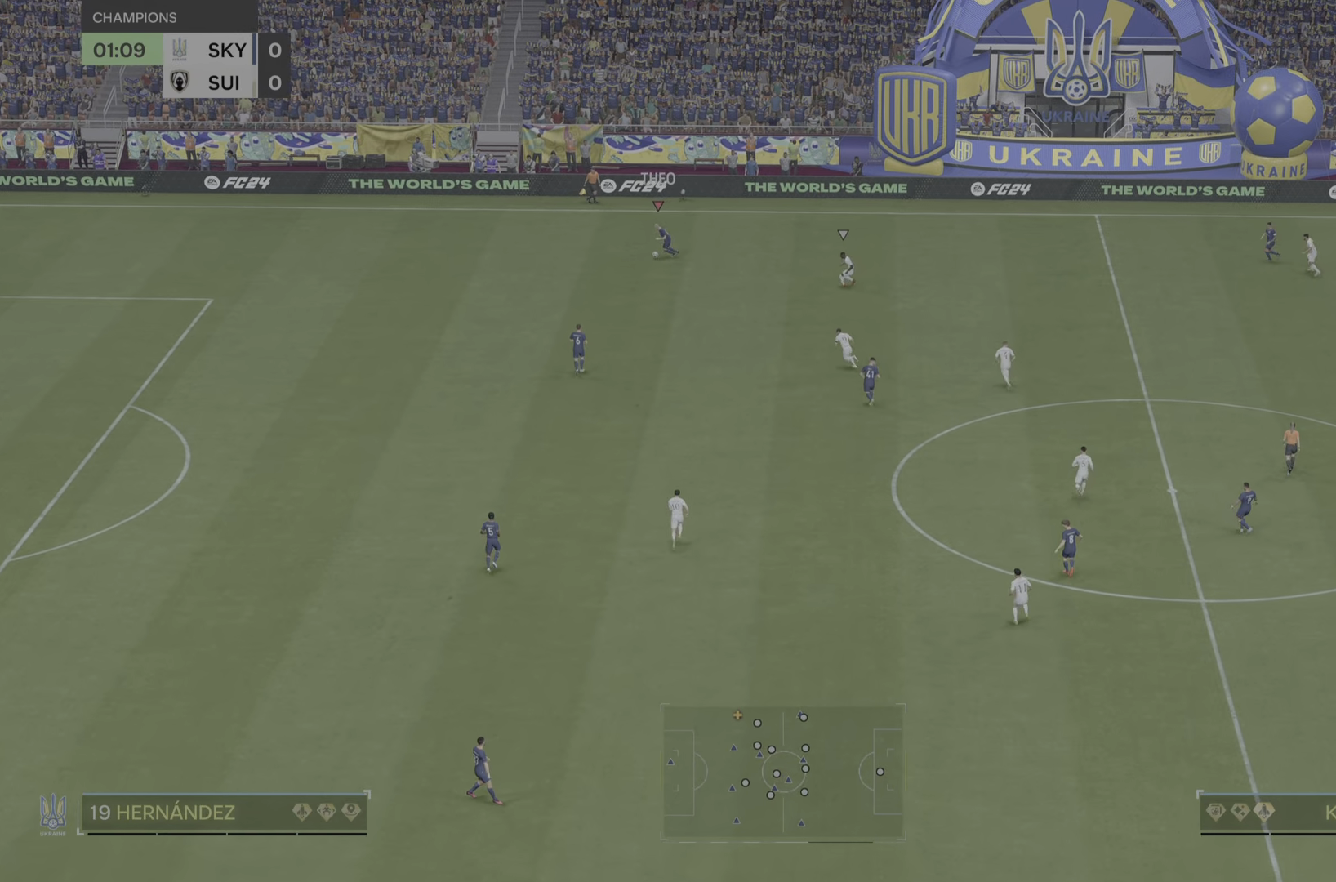
{"dt_ms": 500, "buttons": ["R2"], "left_stick": "down-left", "right_stick": "center", "events": [[233, "R2", "down"]]}
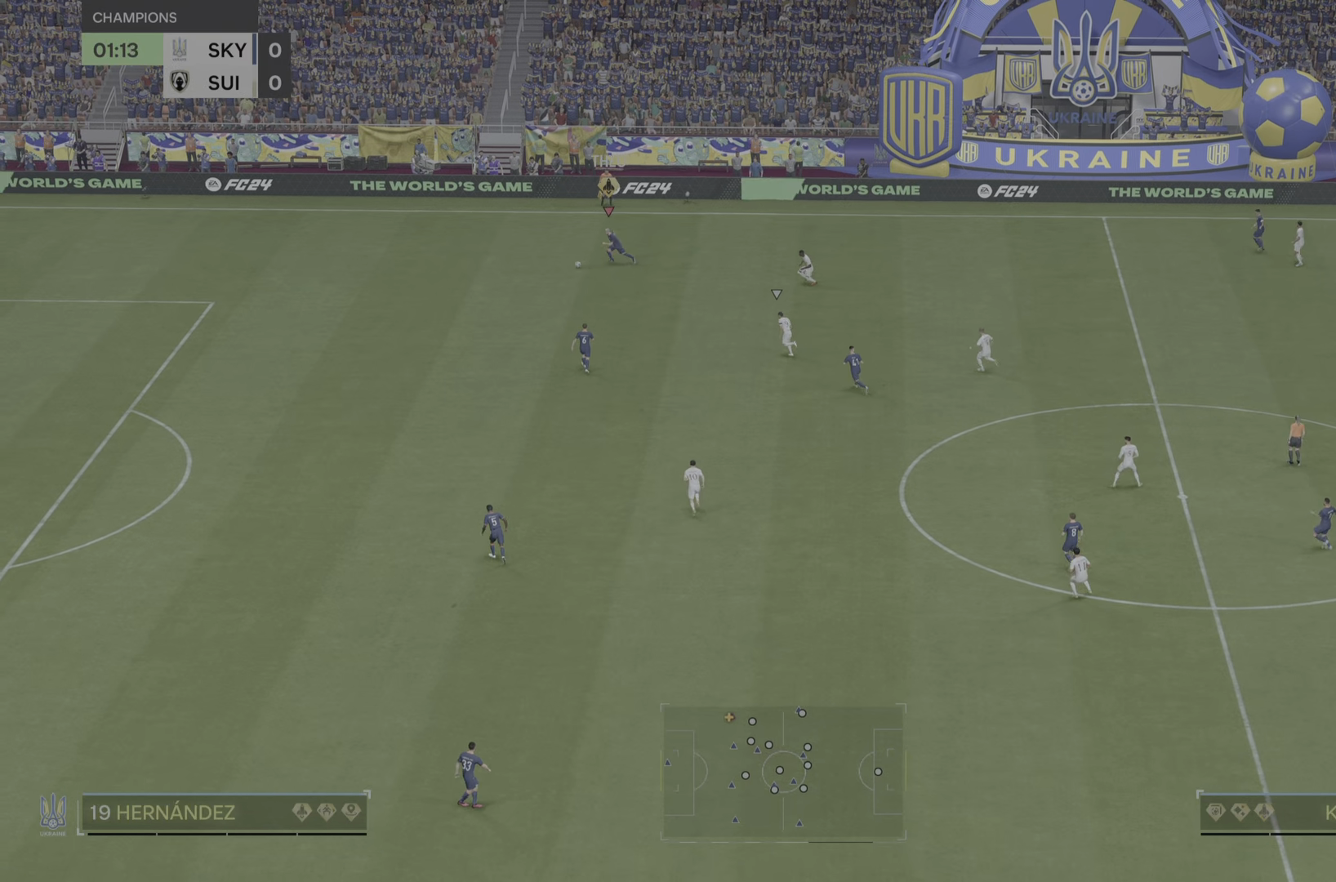
{"dt_ms": 501, "buttons": [], "left_stick": "down-left", "right_stick": "center", "events": [[300, "R2", "up"]]}
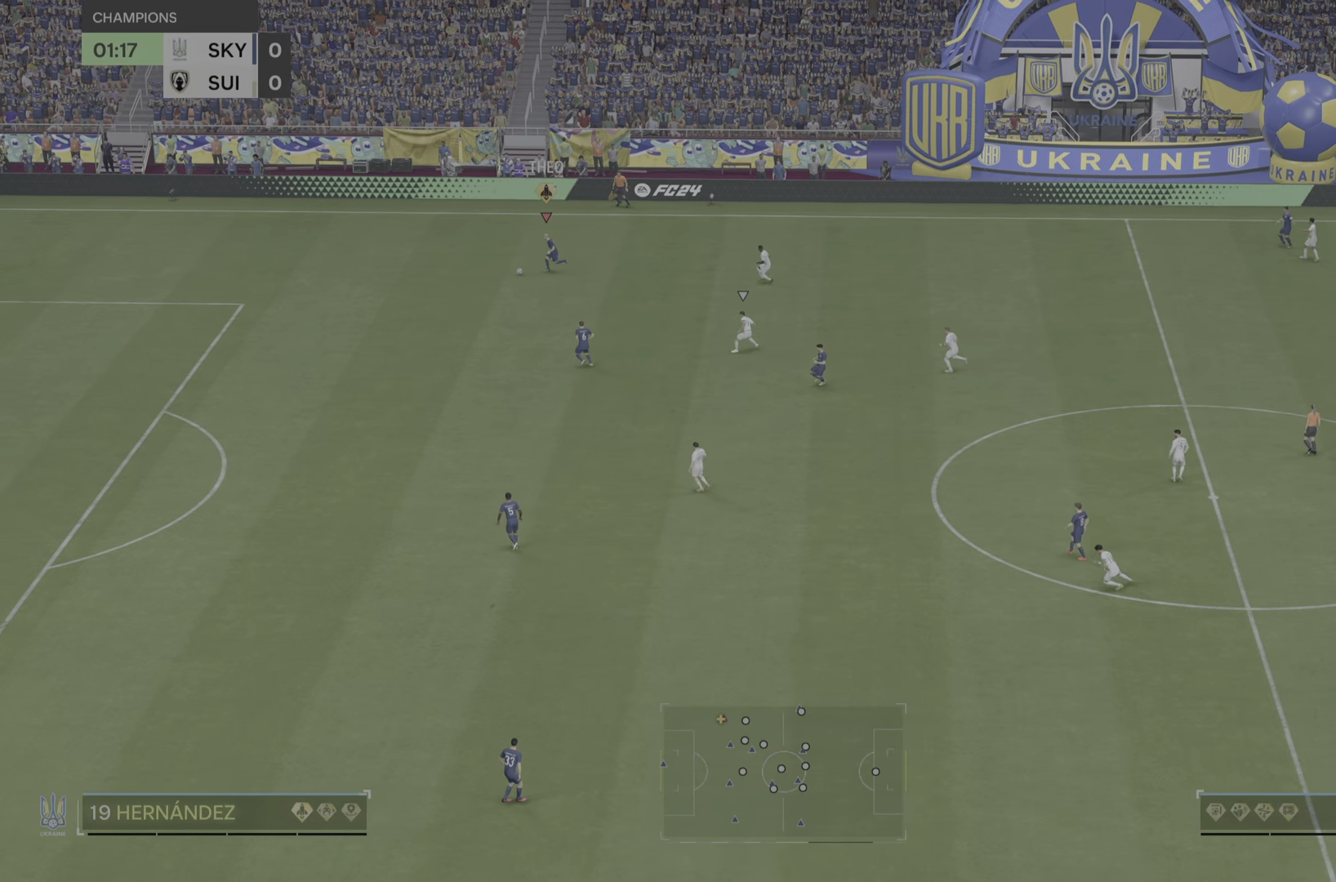
{"dt_ms": 500, "buttons": ["SQUARE"], "left_stick": "down-right", "right_stick": "center", "events": [[33, "left_stick", "down"], [433, "SQUARE", "down"], [467, "left_stick", "down-right"]]}
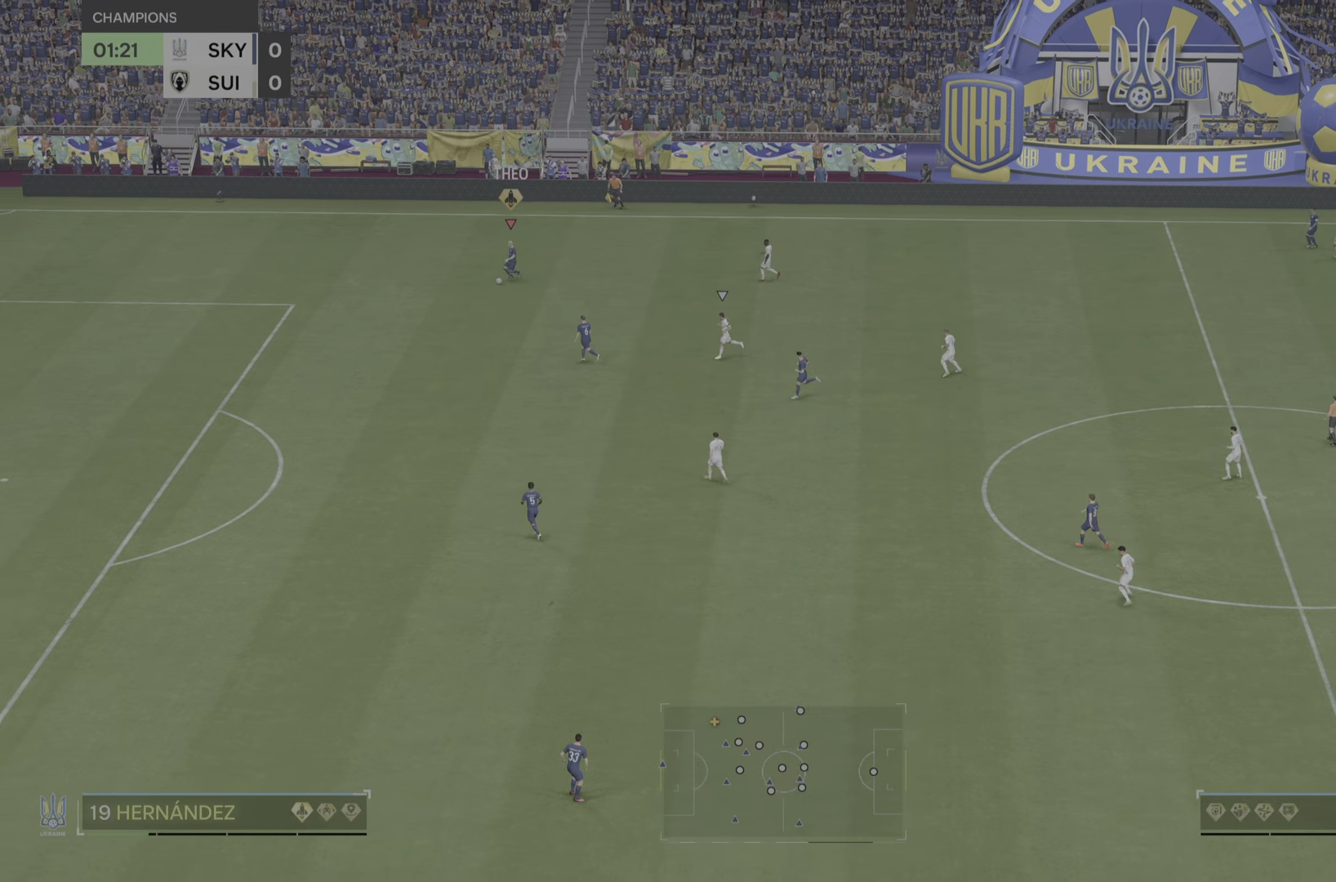
{"dt_ms": 501, "buttons": [], "left_stick": "center", "right_stick": "center", "events": [[334, "SQUARE", "up"], [417, "left_stick", "center"]]}
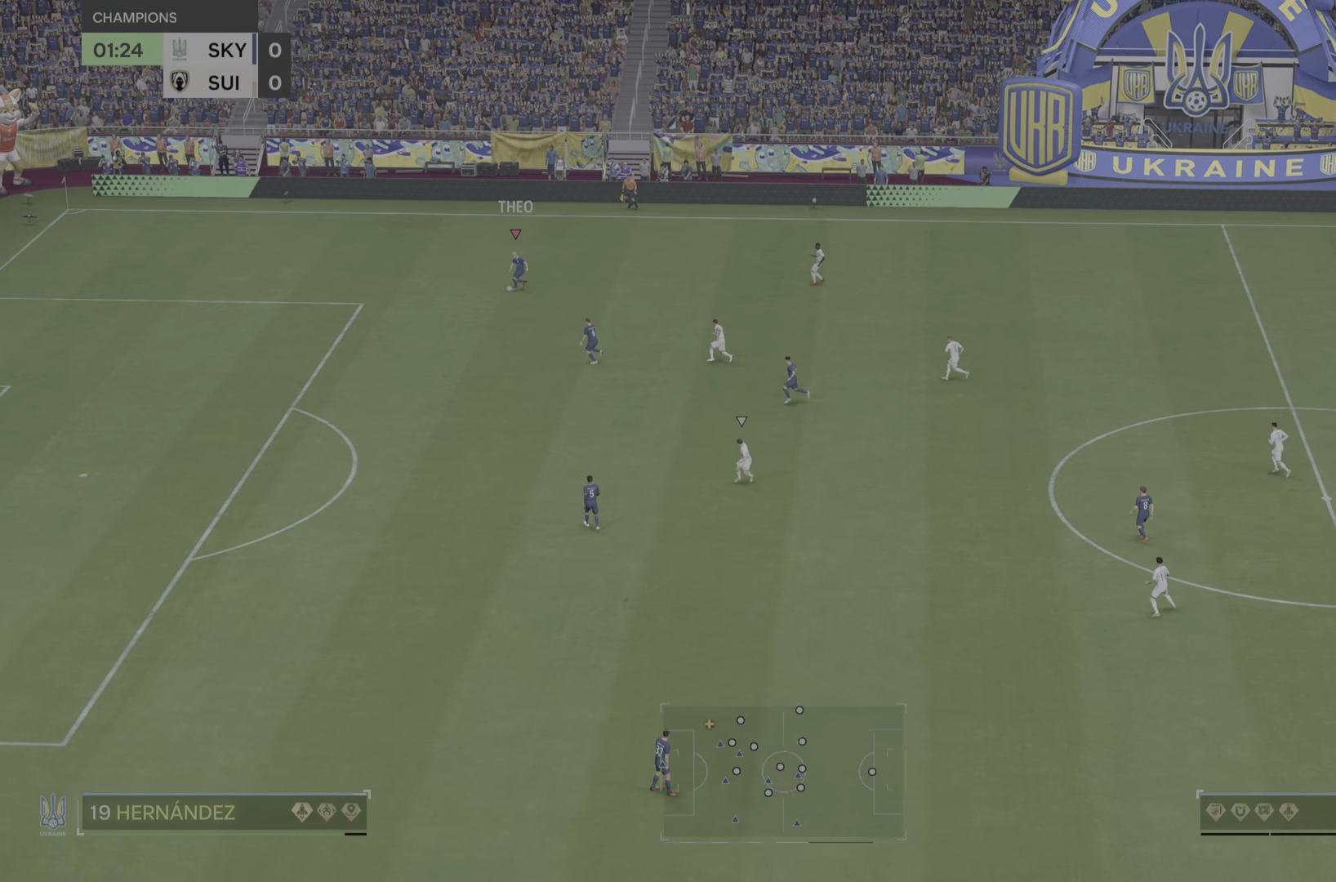
{"dt_ms": 500, "buttons": [], "left_stick": "center", "right_stick": "center", "events": [[116, "left_stick", "down"], [217, "left_stick", "center"]]}
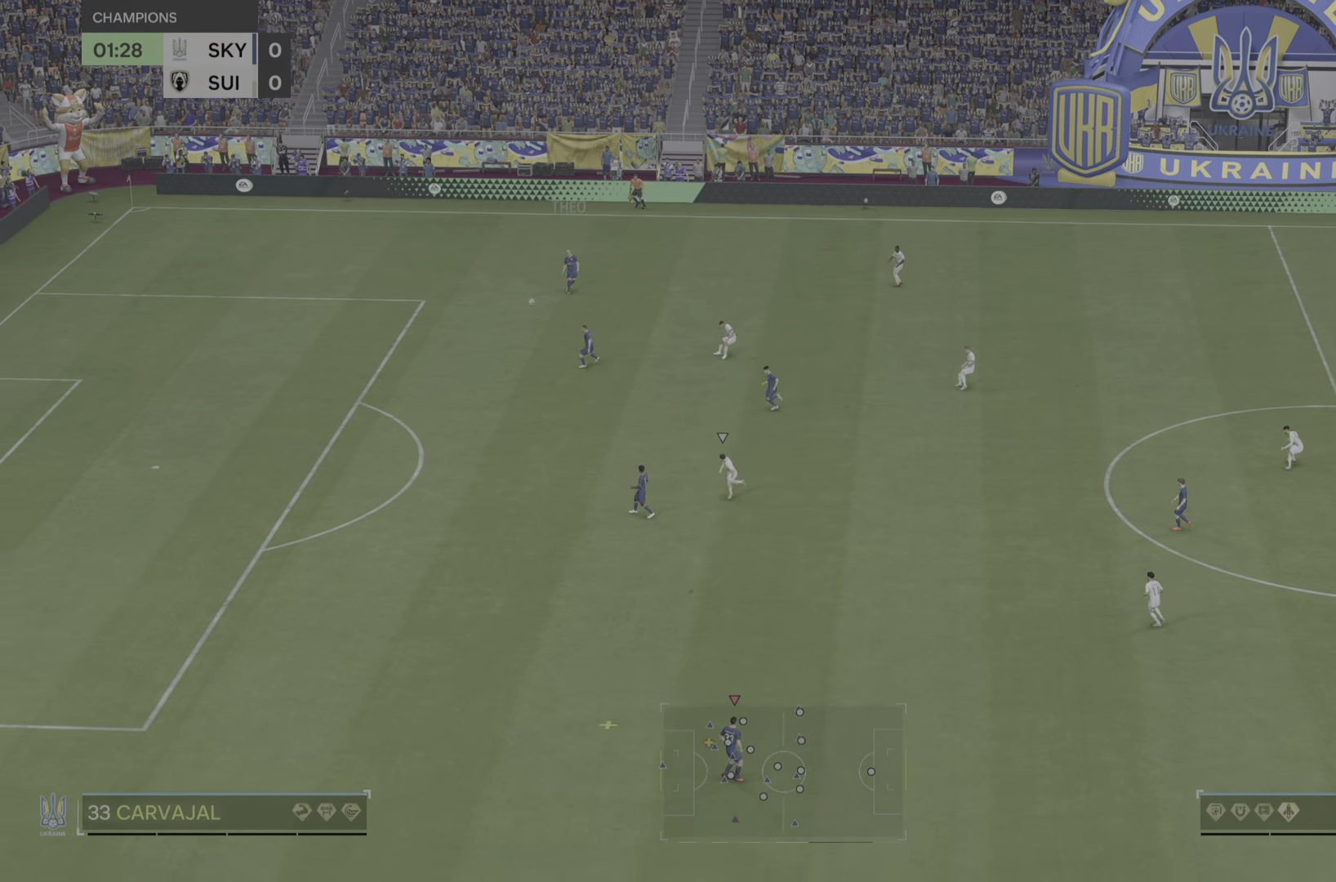
{"dt_ms": 501, "buttons": [], "left_stick": "center", "right_stick": "center", "events": []}